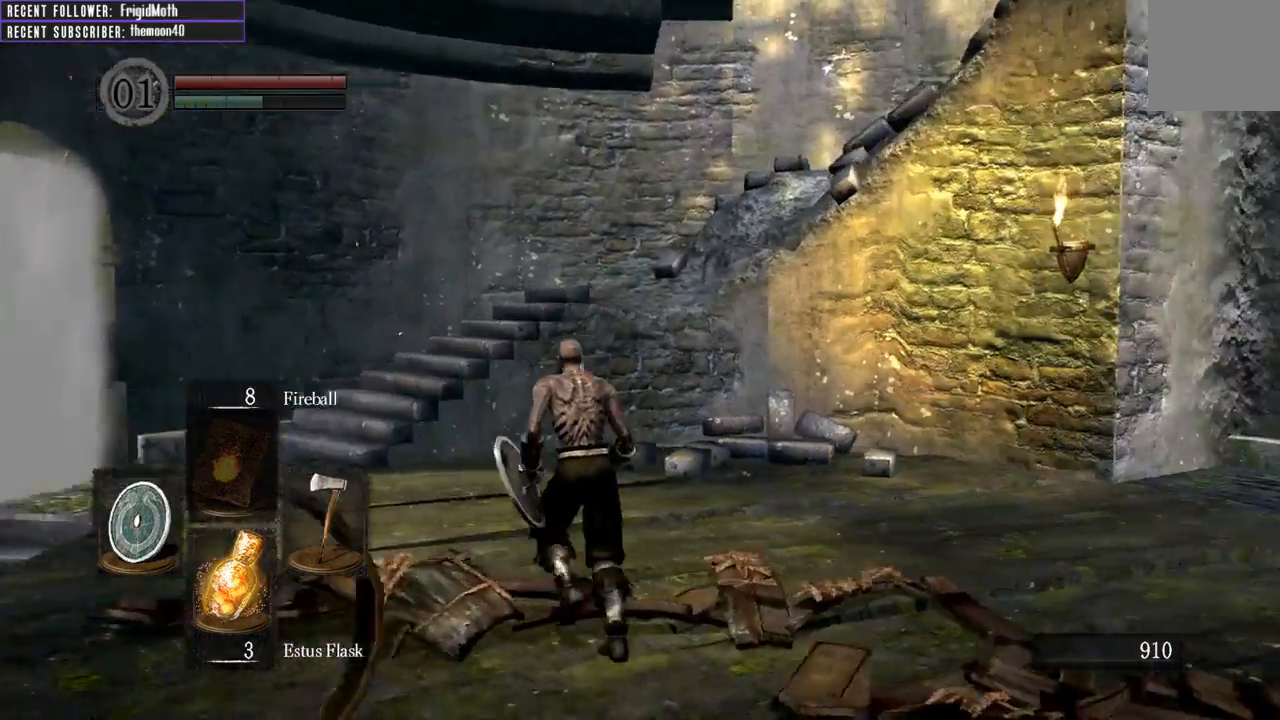
Gameplay with a controller (Xbox layout); each line is a JSON object with the inputs held at the frame after it. "events" lists button and stick changes between this image and that frame as [ms after this image, input, new state], when the widget could be followed in between. Not read: L3.
{"buttons": [], "left_stick": "center", "right_stick": "center", "events": [[417, "left_stick", "center"], [433, "right_stick", "center"]]}
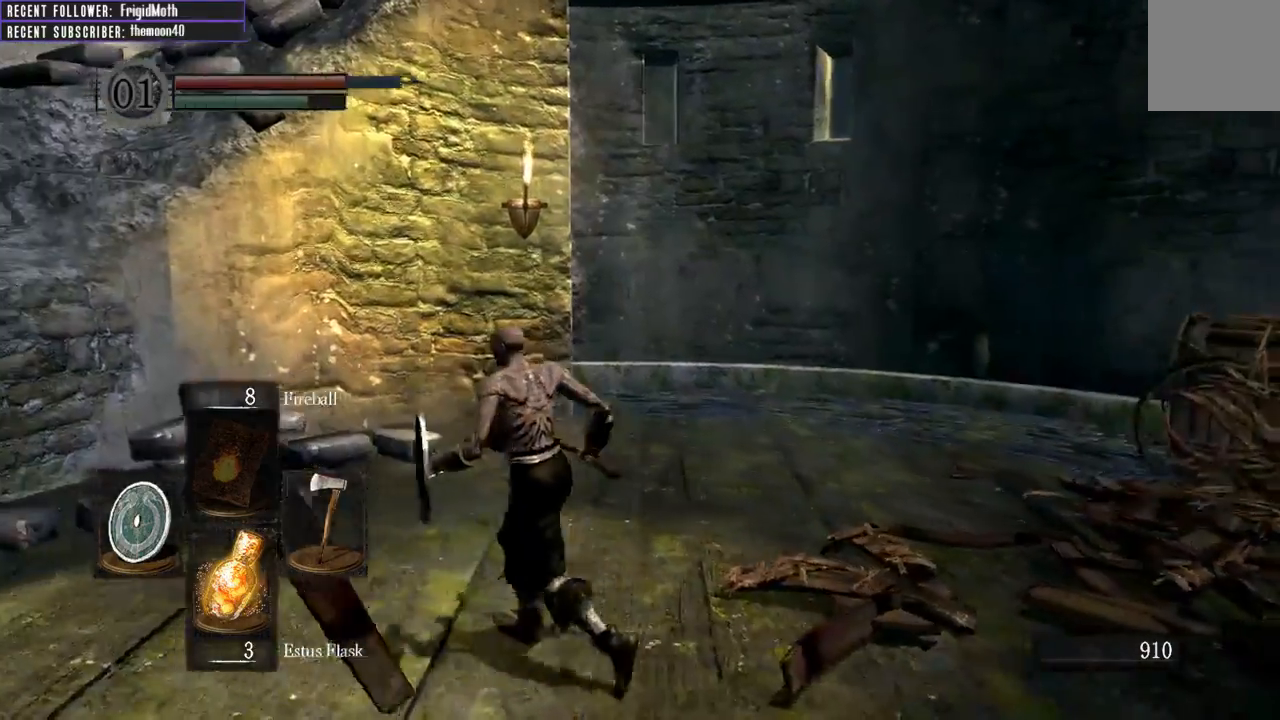
{"buttons": [], "left_stick": "center", "right_stick": "center", "events": []}
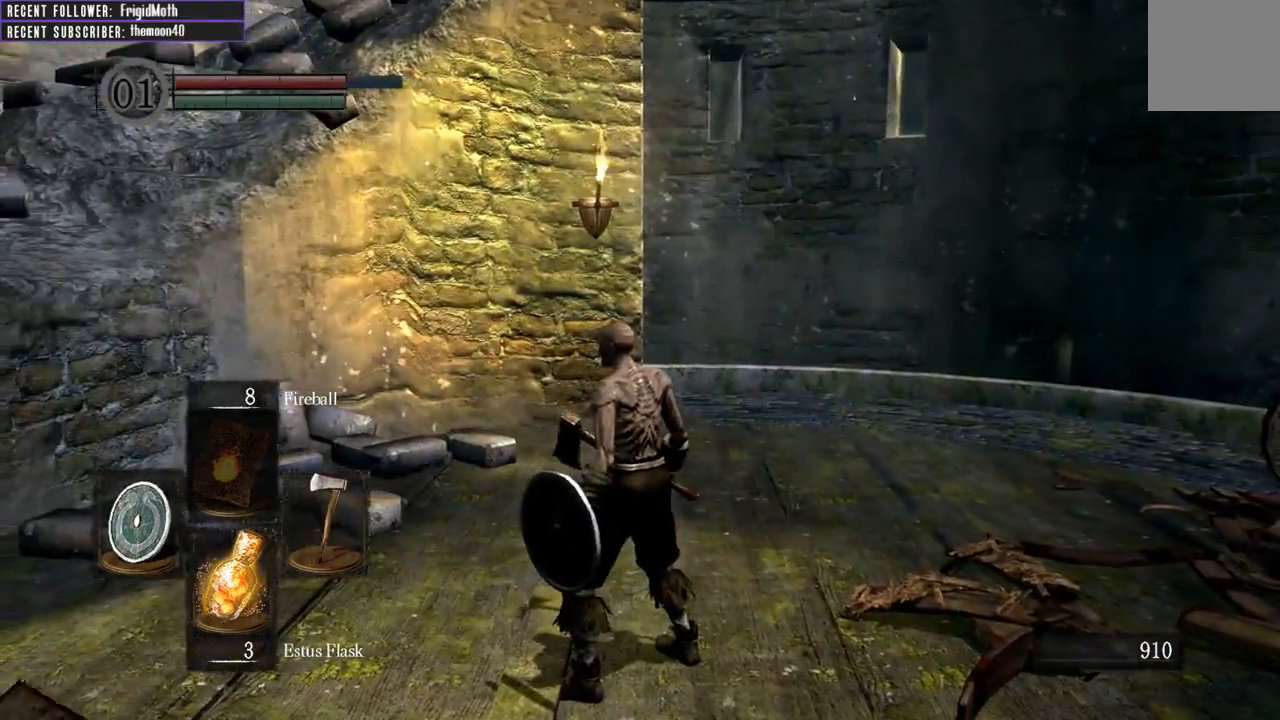
{"buttons": [], "left_stick": "center", "right_stick": "center", "events": []}
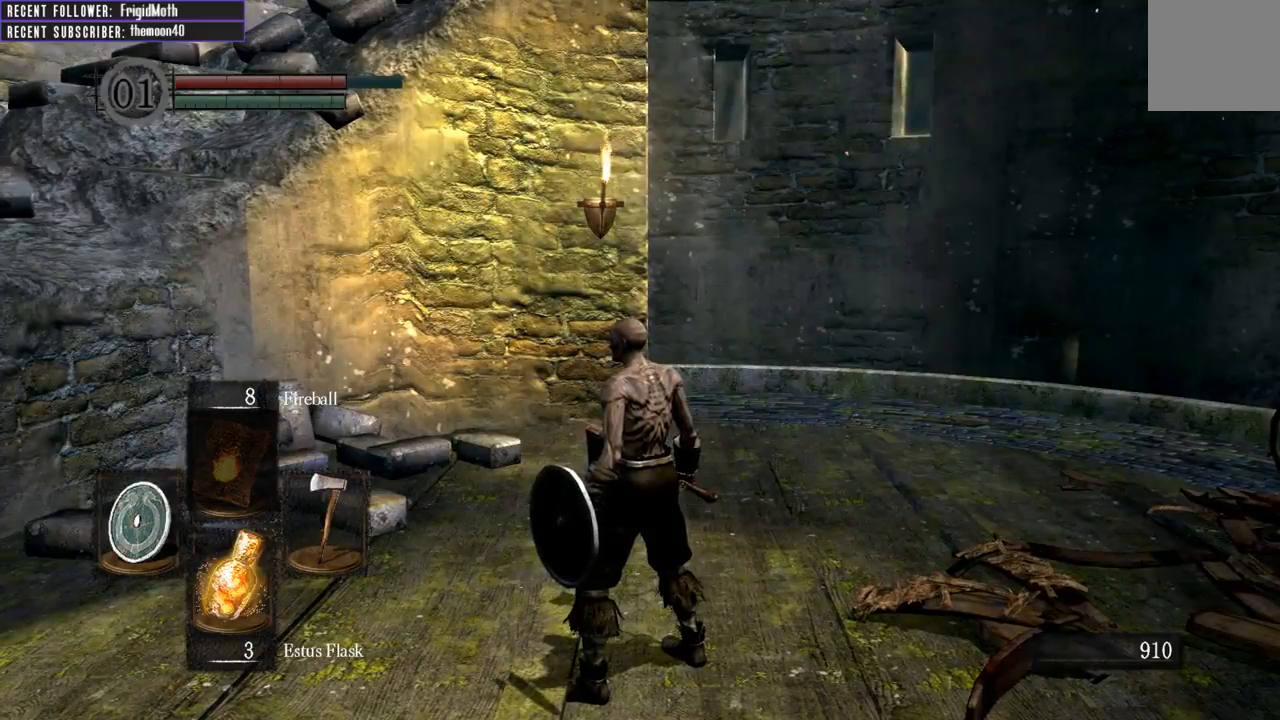
{"buttons": [], "left_stick": "center", "right_stick": "center", "events": []}
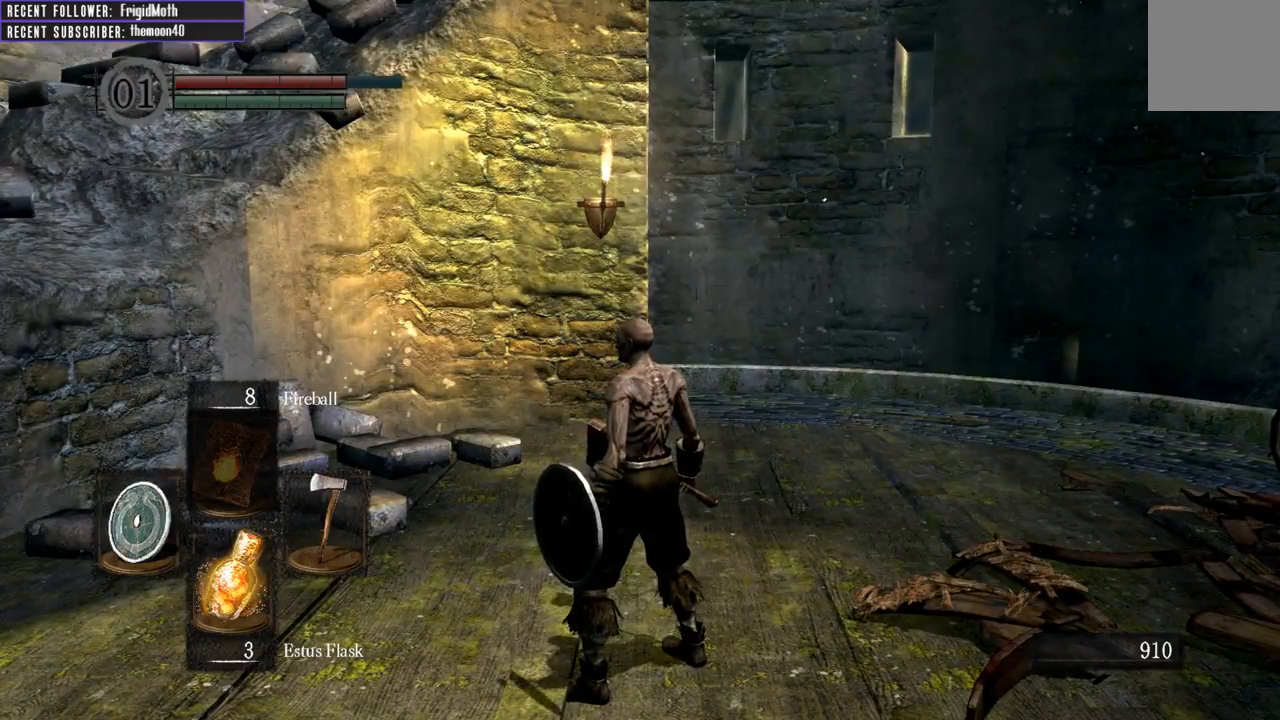
{"buttons": [], "left_stick": "left", "right_stick": "center", "events": [[467, "left_stick", "left"]]}
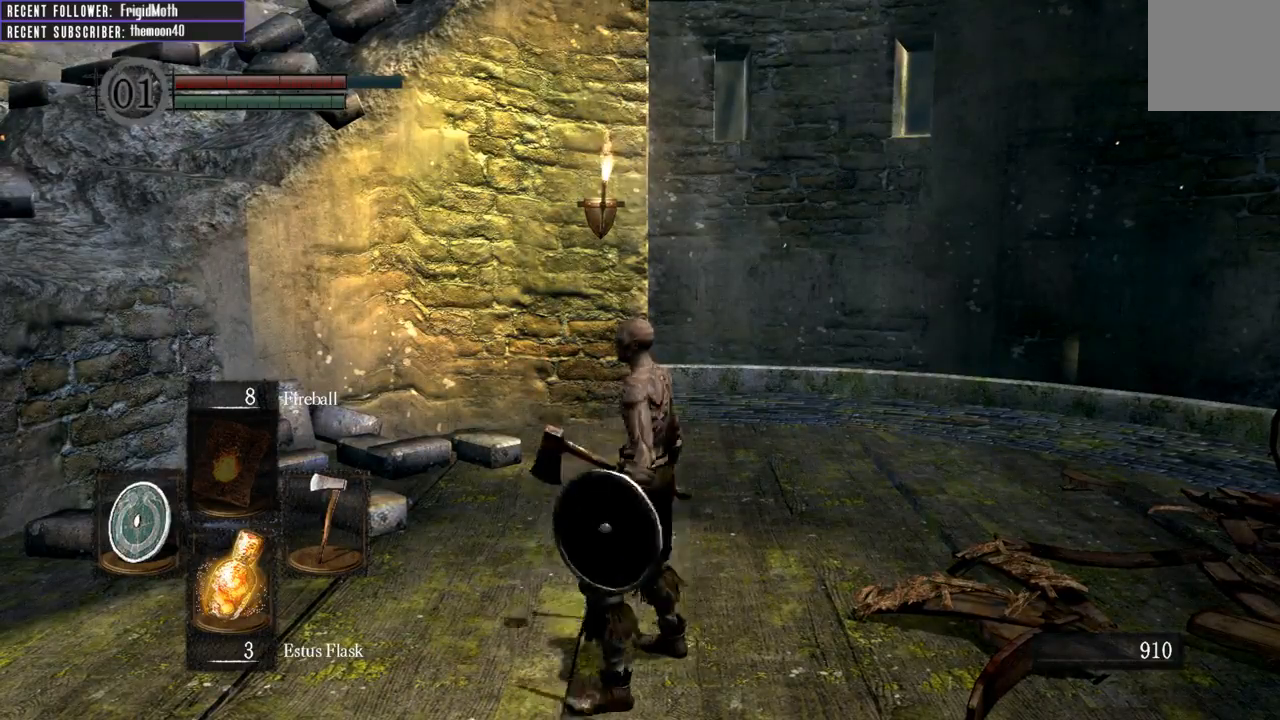
{"buttons": [], "left_stick": "left", "right_stick": "left", "events": [[67, "left_stick", "down-left"], [233, "right_stick", "left"], [417, "left_stick", "left"]]}
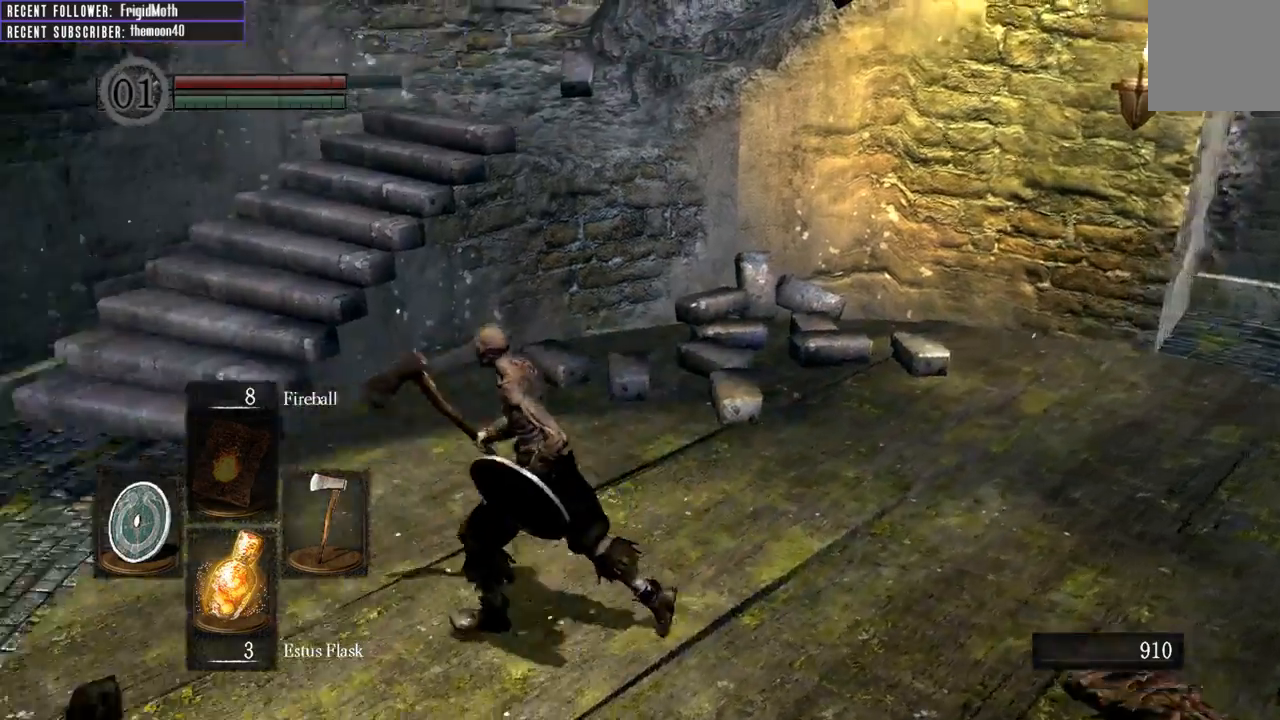
{"buttons": [], "left_stick": "up", "right_stick": "left", "events": [[17, "left_stick", "up-left"], [183, "left_stick", "up"], [267, "right_stick", "center"], [417, "right_stick", "left"]]}
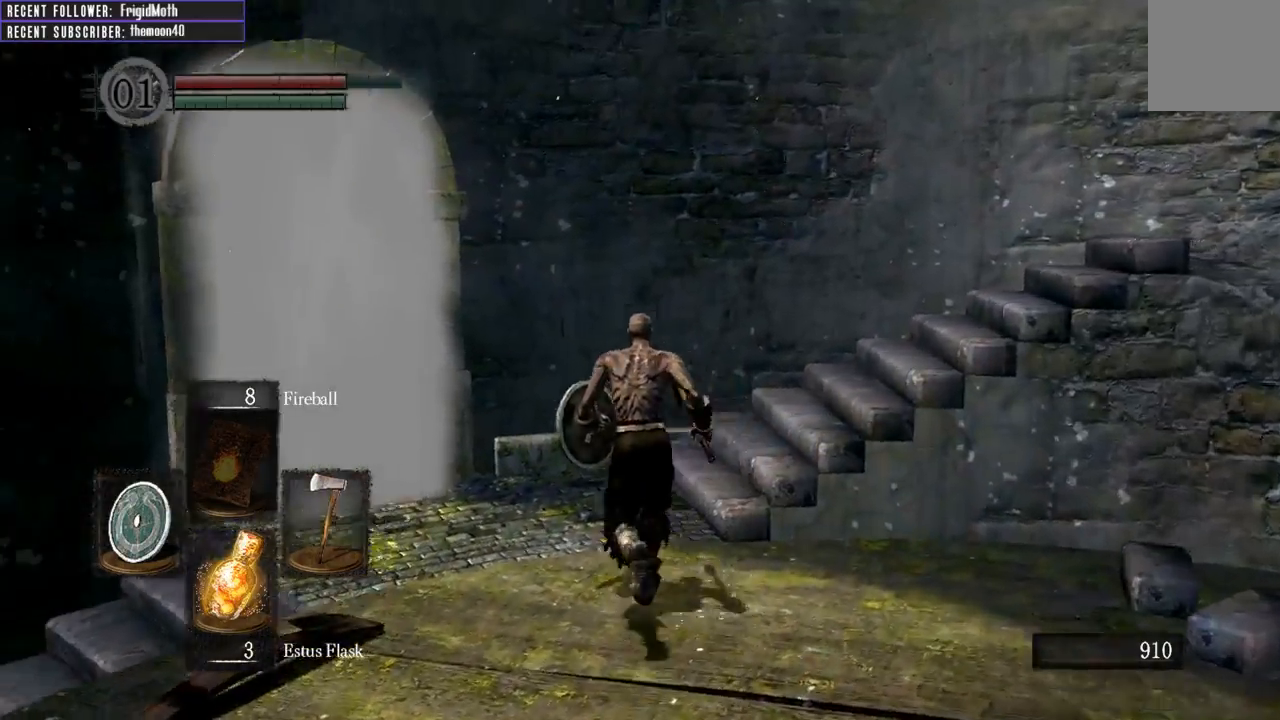
{"buttons": ["B"], "left_stick": "right", "right_stick": "right", "events": [[100, "left_stick", "right"], [117, "right_stick", "up-right"], [183, "right_stick", "right"], [333, "B", "down"]]}
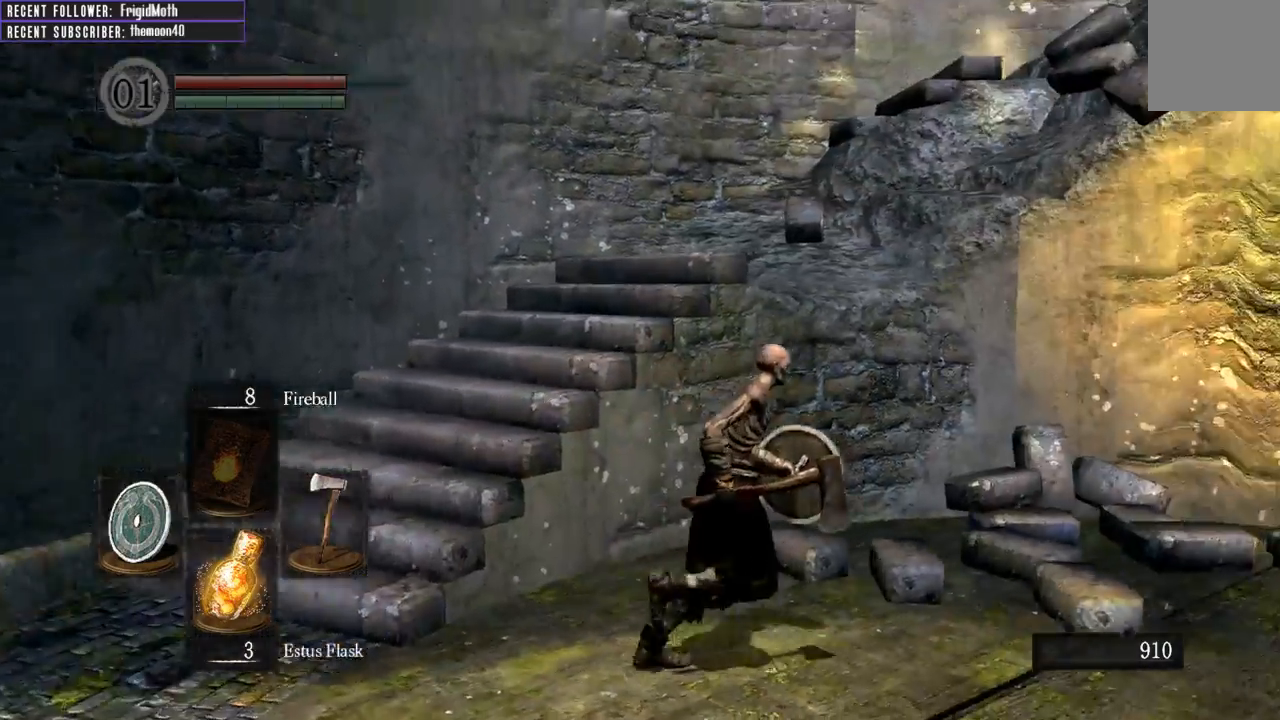
{"buttons": ["B", "L1"], "left_stick": "up-right", "right_stick": "up", "events": [[83, "left_stick", "up-right"], [100, "L1", "down"], [150, "right_stick", "center"], [417, "right_stick", "up"]]}
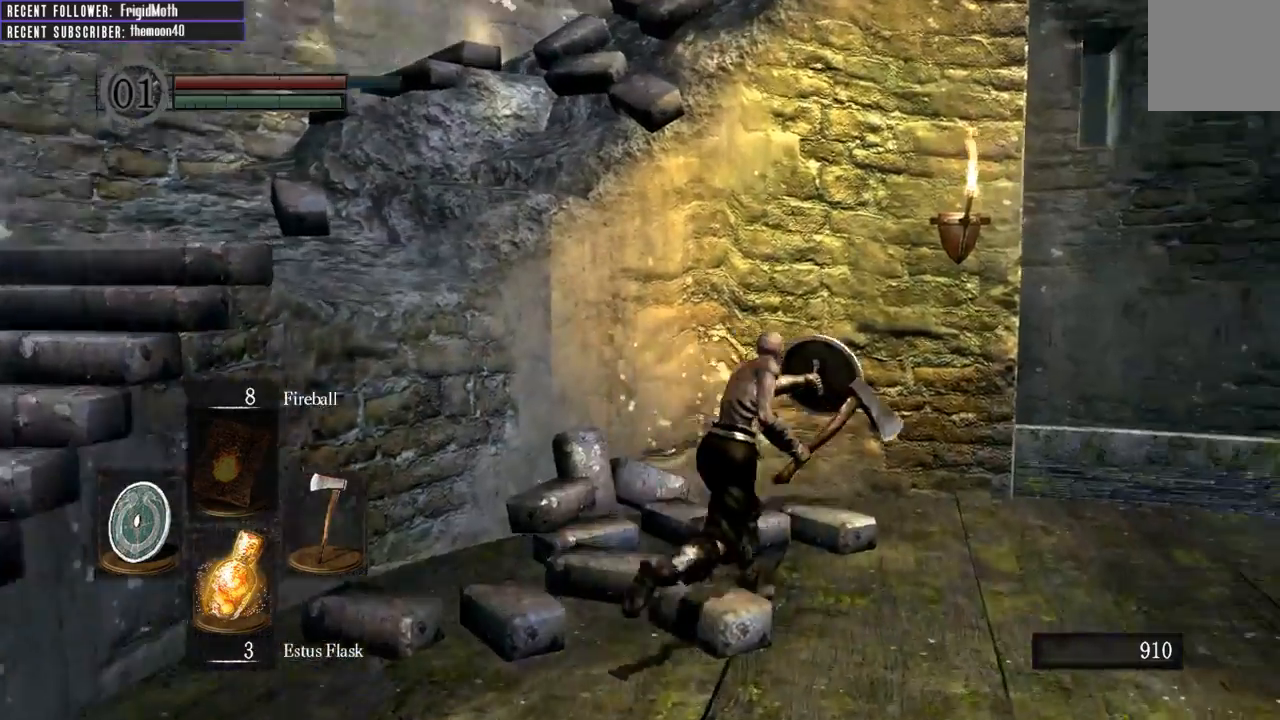
{"buttons": ["B", "L1"], "left_stick": "up-right", "right_stick": "left", "events": [[100, "right_stick", "center"], [333, "right_stick", "left"]]}
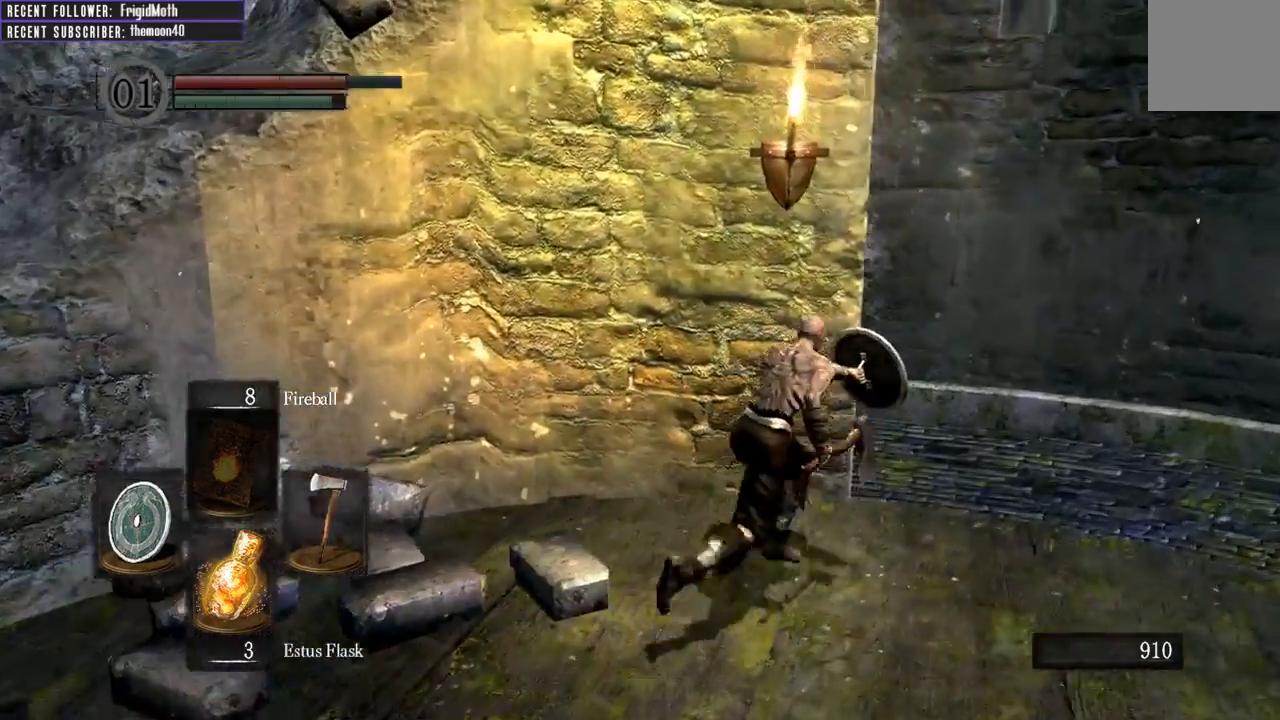
{"buttons": ["B"], "left_stick": "up-left", "right_stick": "left", "events": [[150, "left_stick", "right"], [267, "left_stick", "up-right"], [383, "left_stick", "up"], [417, "L1", "up"], [500, "left_stick", "up-left"]]}
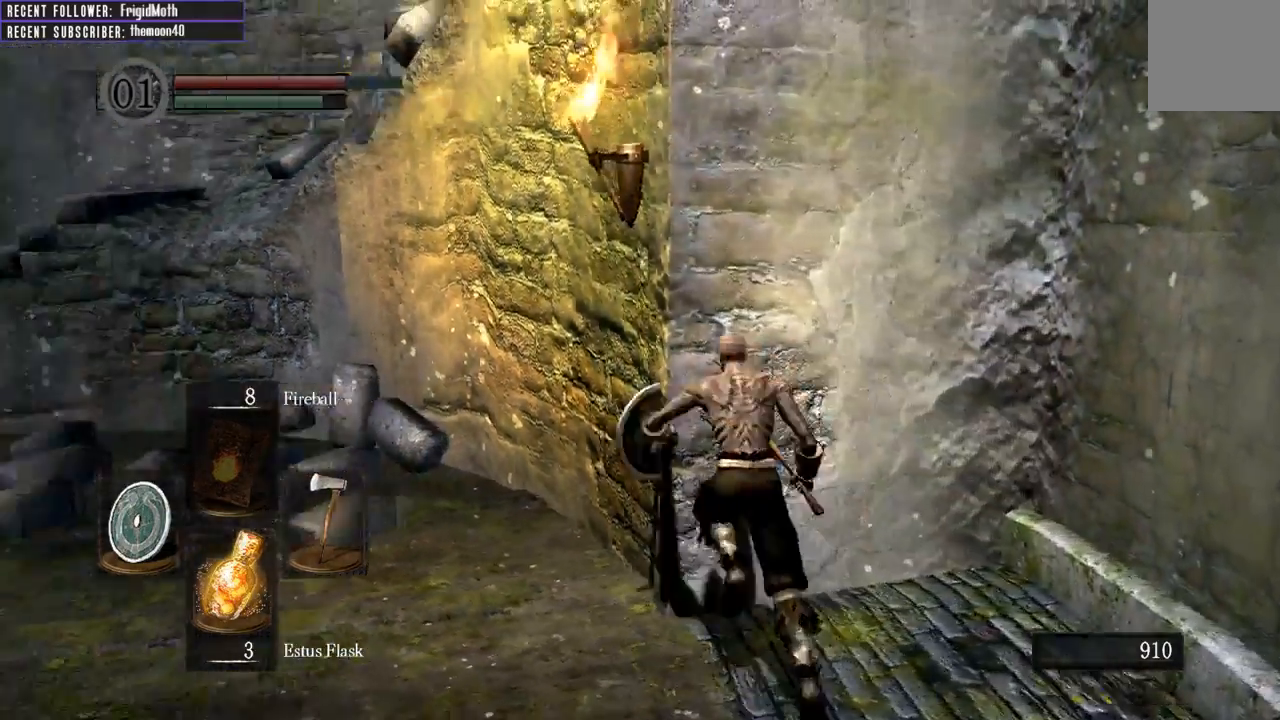
{"buttons": ["B"], "left_stick": "up-left", "right_stick": "up-left", "events": [[17, "B", "up"], [217, "right_stick", "center"], [450, "B", "down"], [483, "right_stick", "up-left"]]}
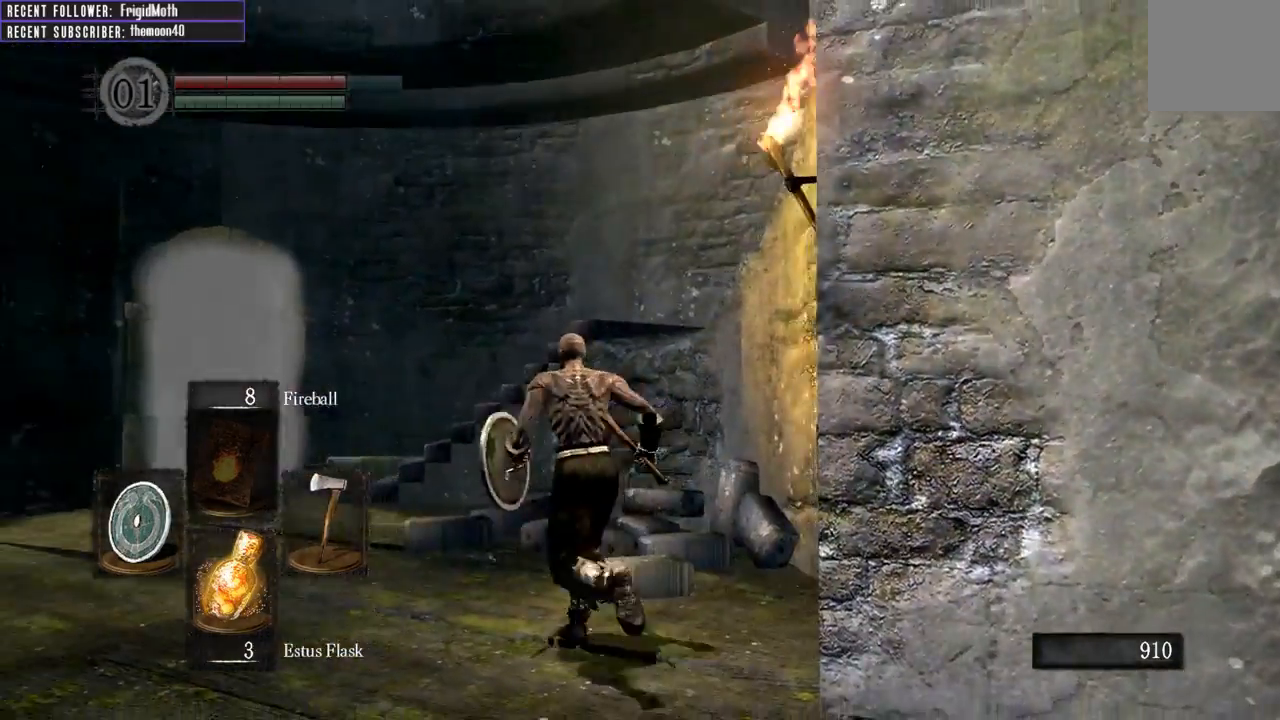
{"buttons": ["B"], "left_stick": "up", "right_stick": "center", "events": [[133, "right_stick", "left"], [233, "right_stick", "center"], [317, "left_stick", "up"]]}
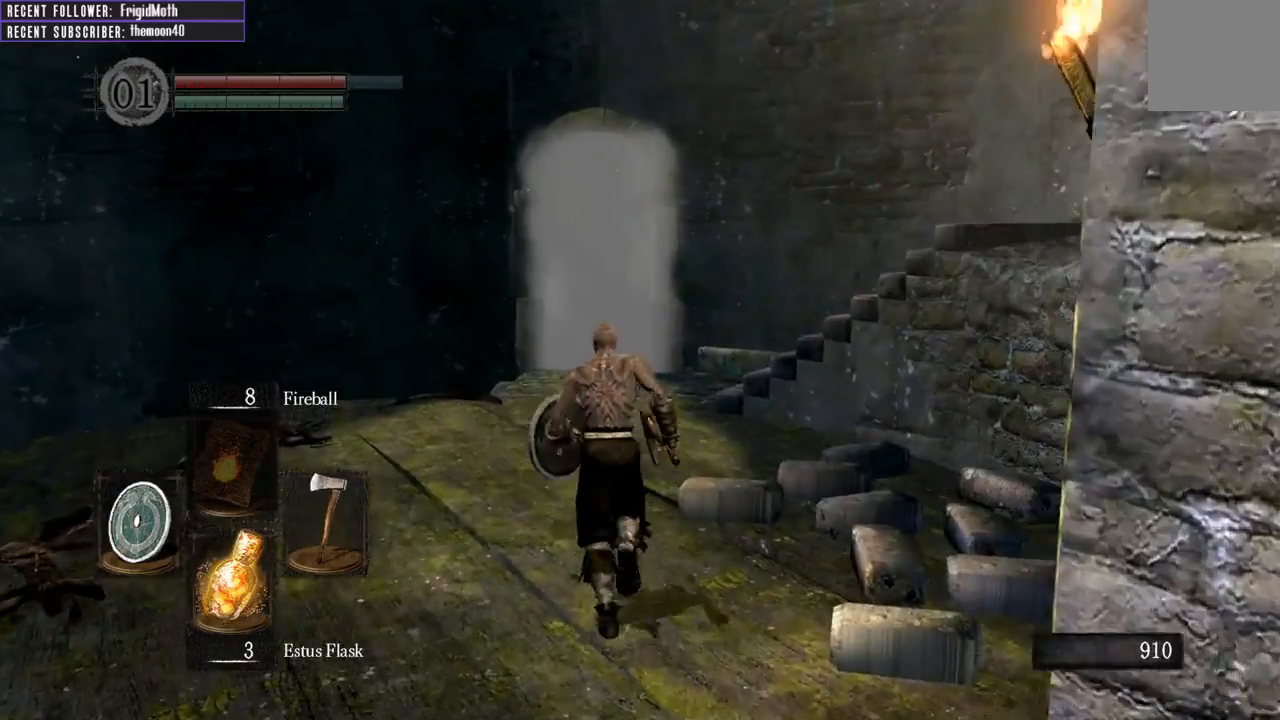
{"buttons": ["B"], "left_stick": "up", "right_stick": "up", "events": [[317, "right_stick", "up"]]}
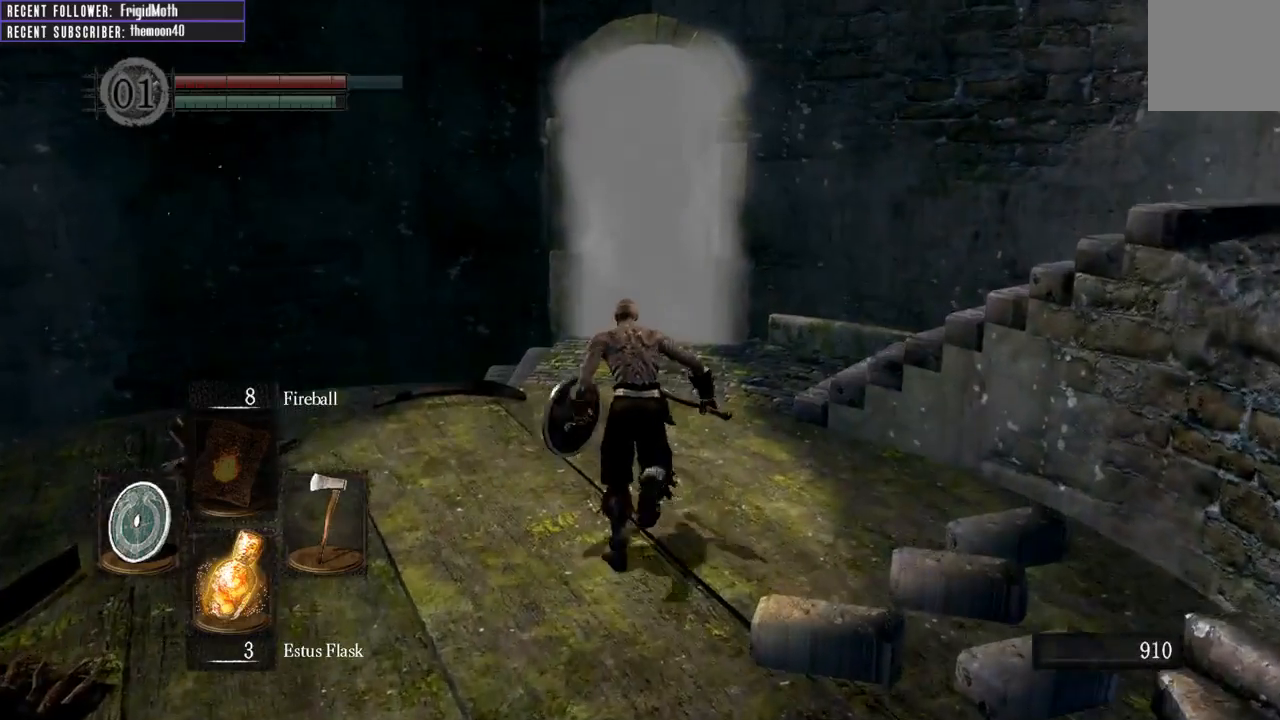
{"buttons": [], "left_stick": "up", "right_stick": "center", "events": [[33, "right_stick", "center"], [167, "B", "up"]]}
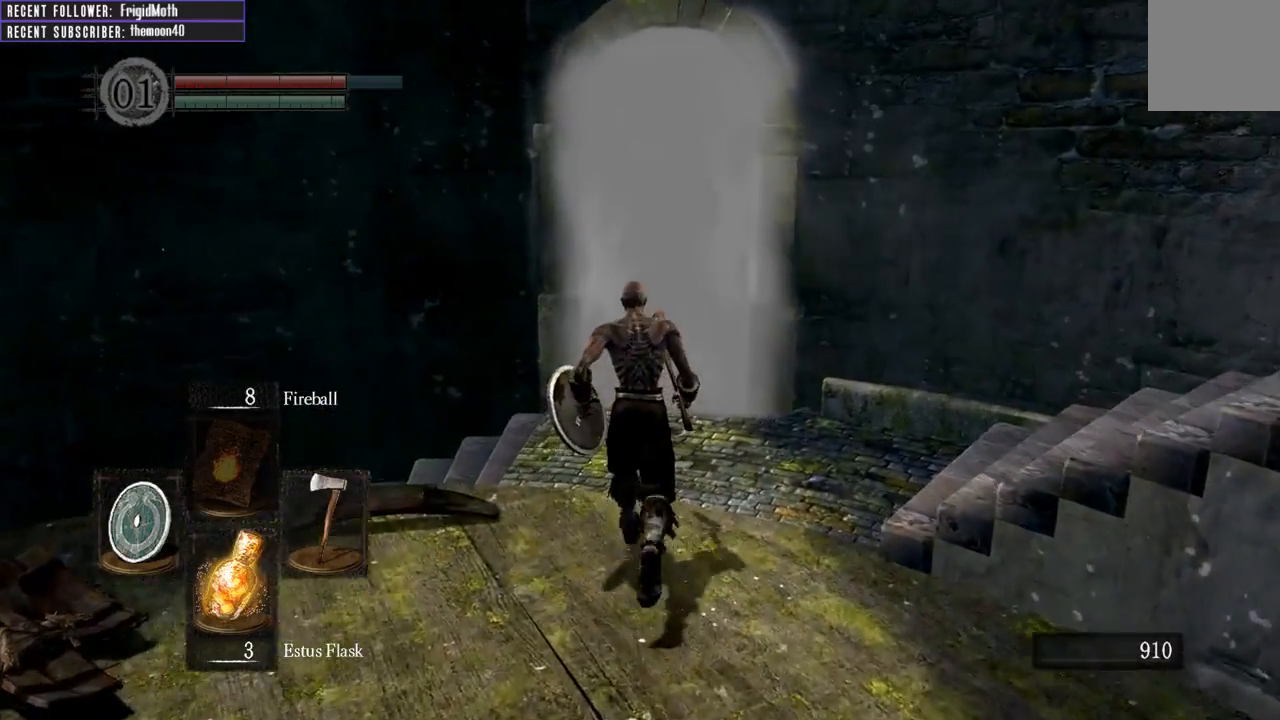
{"buttons": [], "left_stick": "up", "right_stick": "center", "events": []}
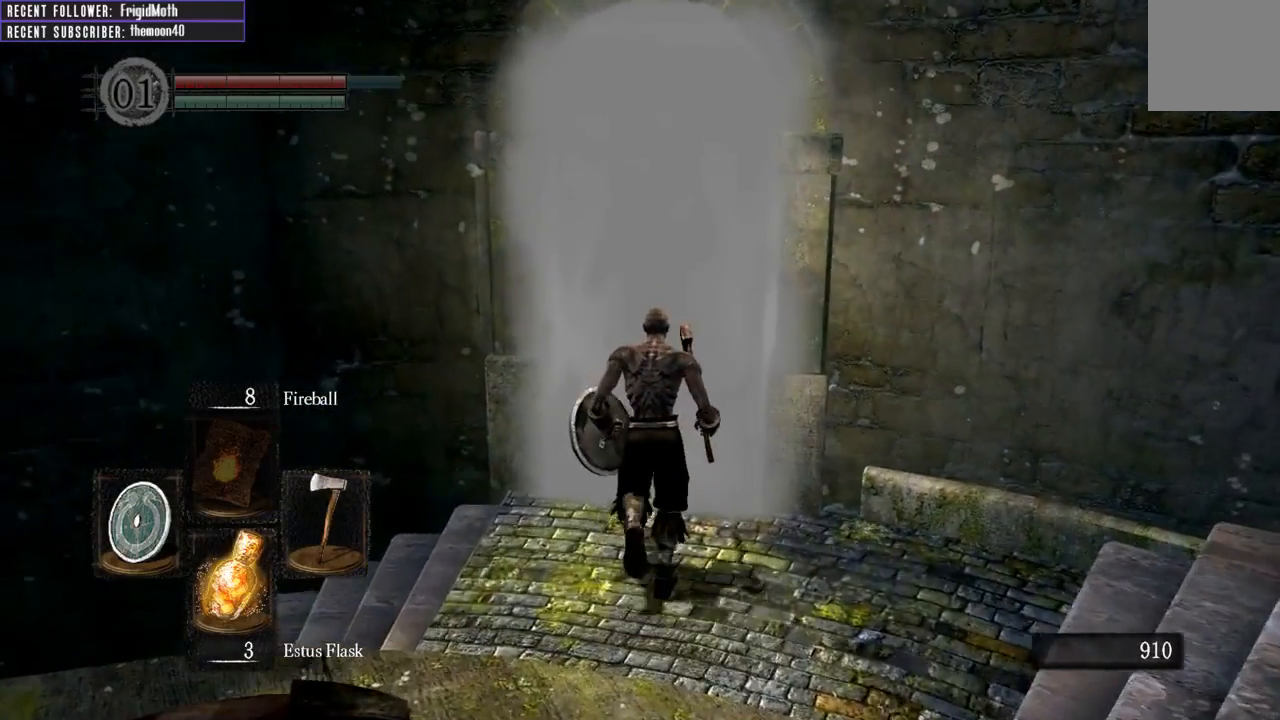
{"buttons": [], "left_stick": "center", "right_stick": "center", "events": [[67, "A", "down"], [183, "A", "up"], [250, "A", "down"], [333, "A", "up"], [417, "A", "down"], [483, "A", "up"], [500, "left_stick", "center"]]}
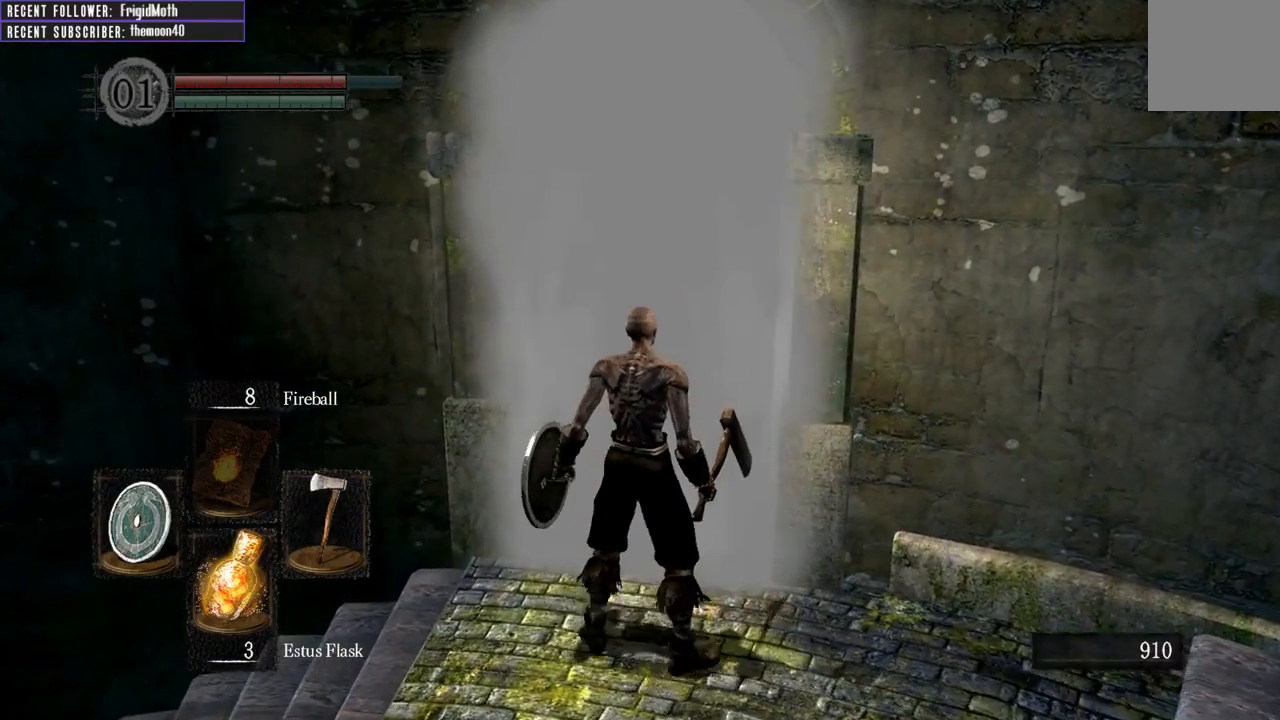
{"buttons": [], "left_stick": "center", "right_stick": "center", "events": []}
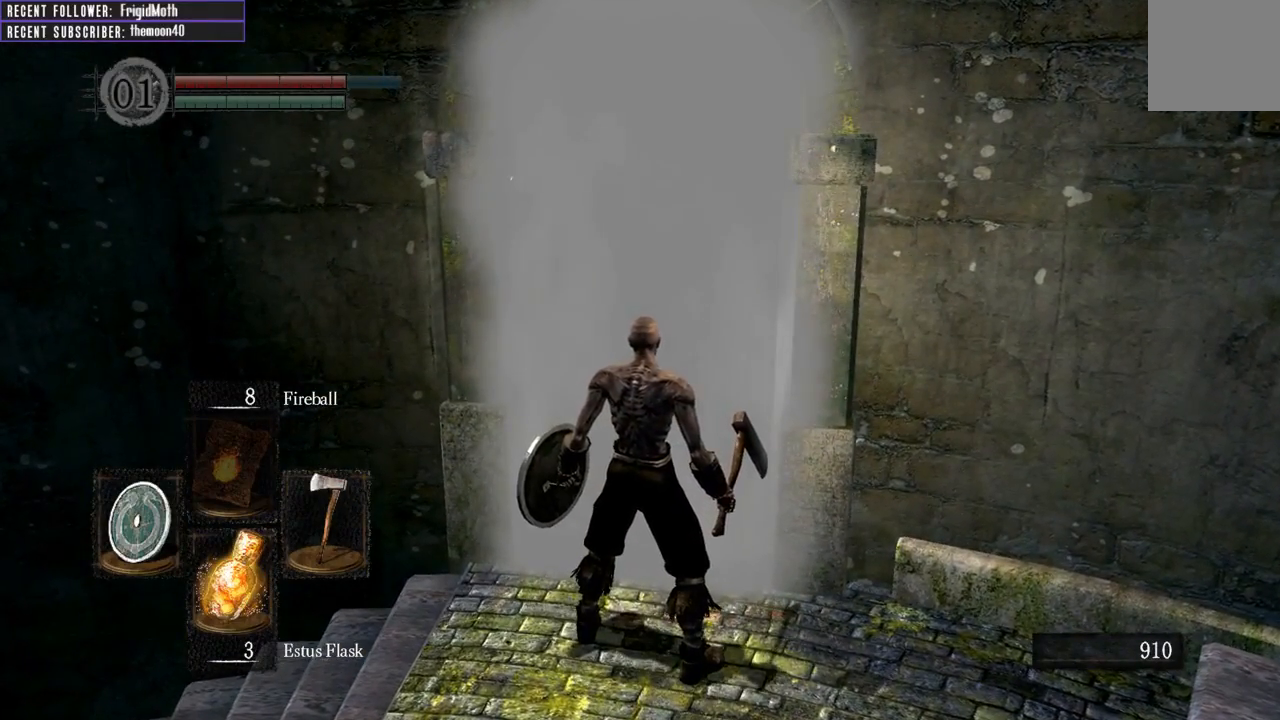
{"buttons": [], "left_stick": "center", "right_stick": "center", "events": []}
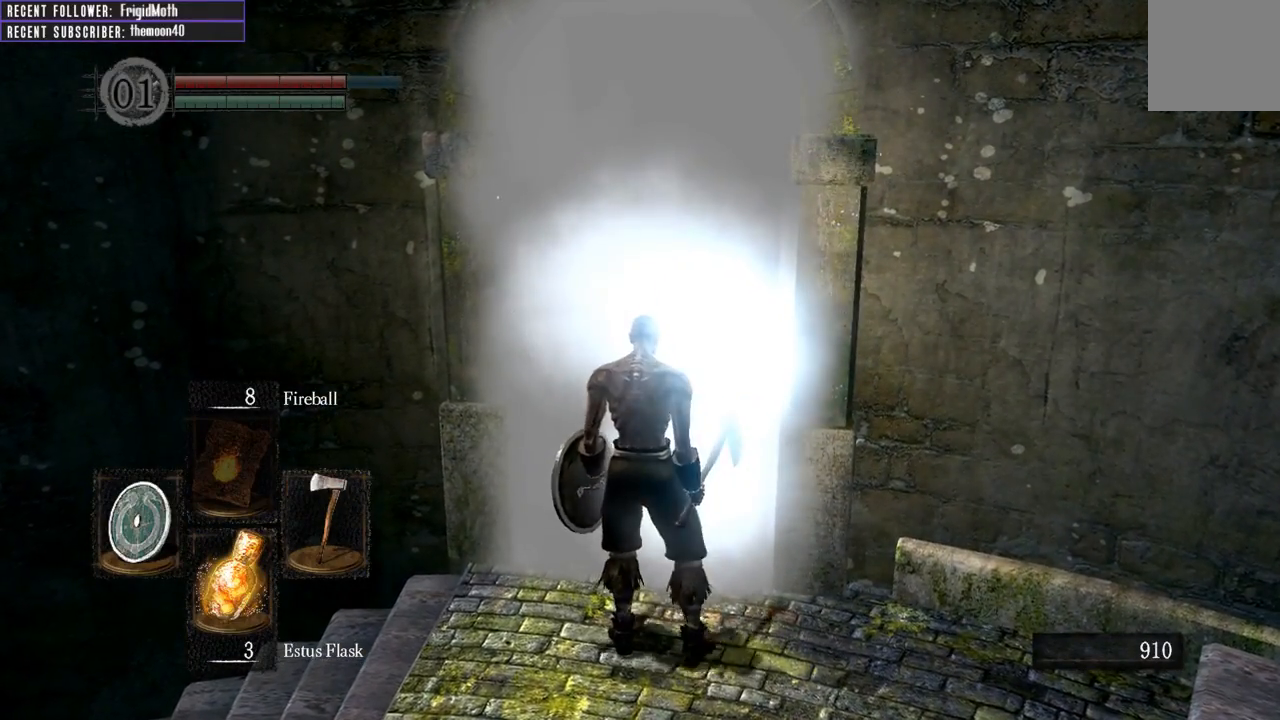
{"buttons": [], "left_stick": "center", "right_stick": "center", "events": []}
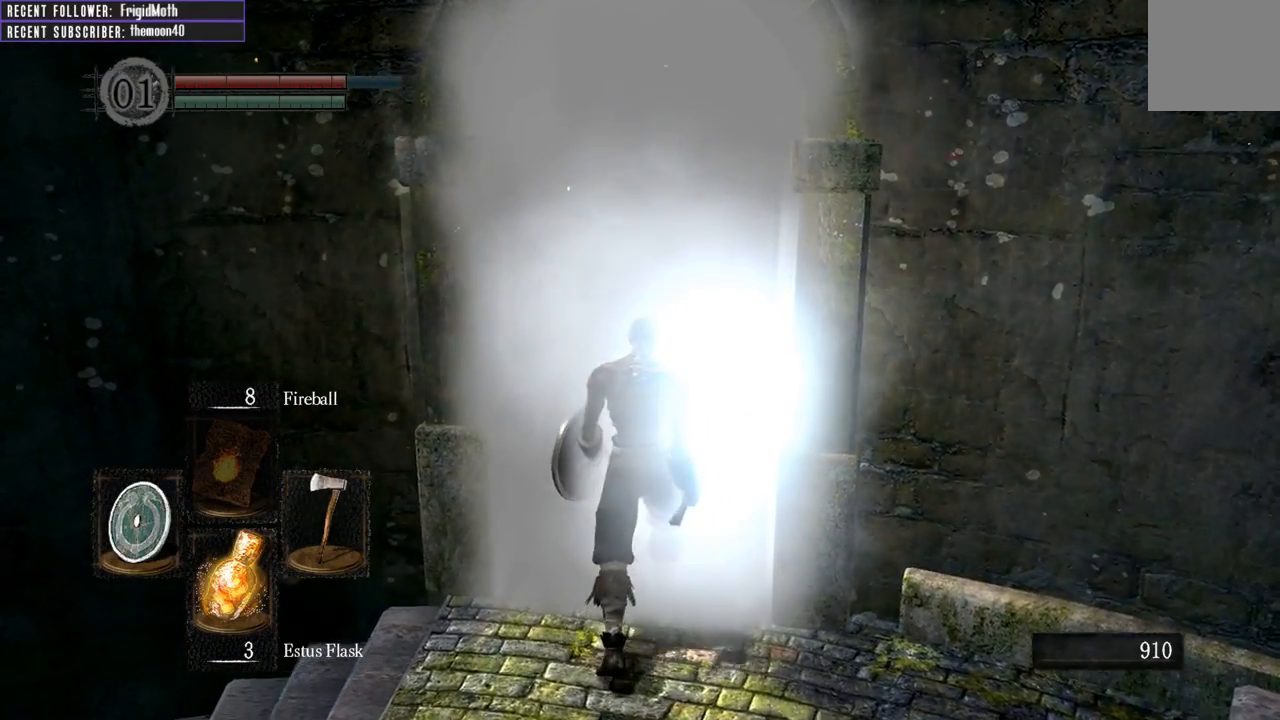
{"buttons": [], "left_stick": "center", "right_stick": "center", "events": []}
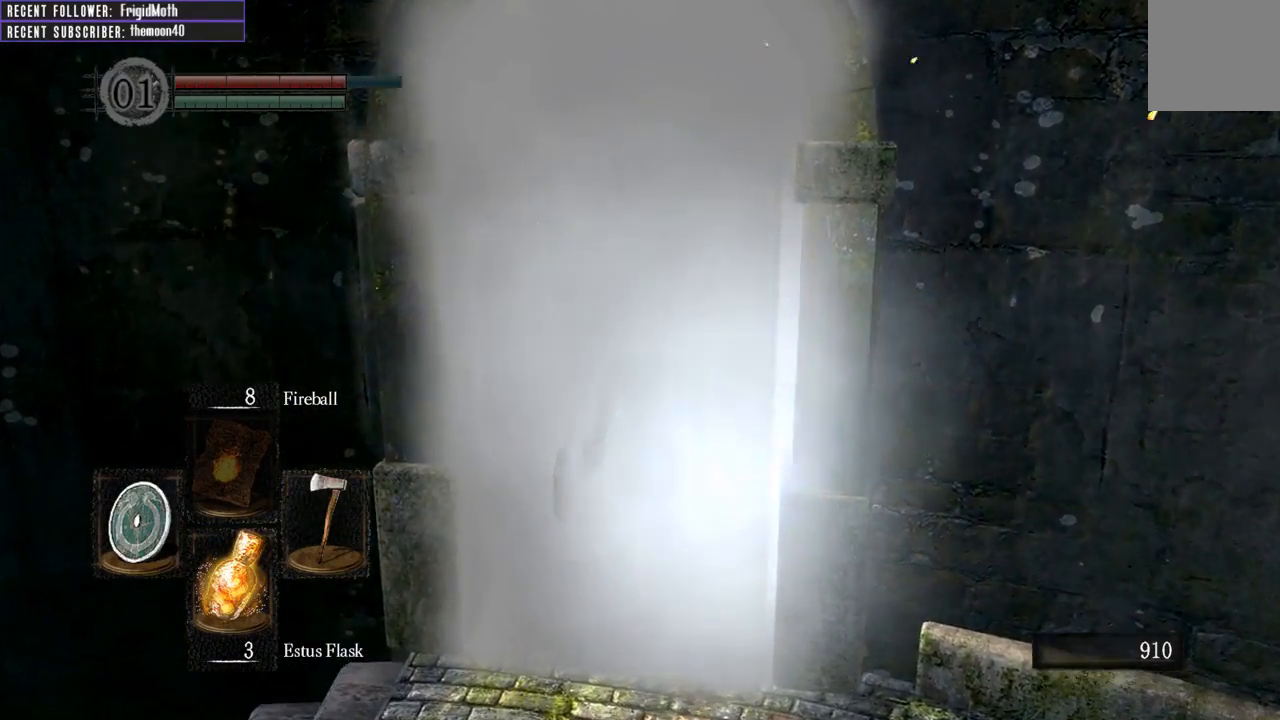
{"buttons": [], "left_stick": "center", "right_stick": "center", "events": []}
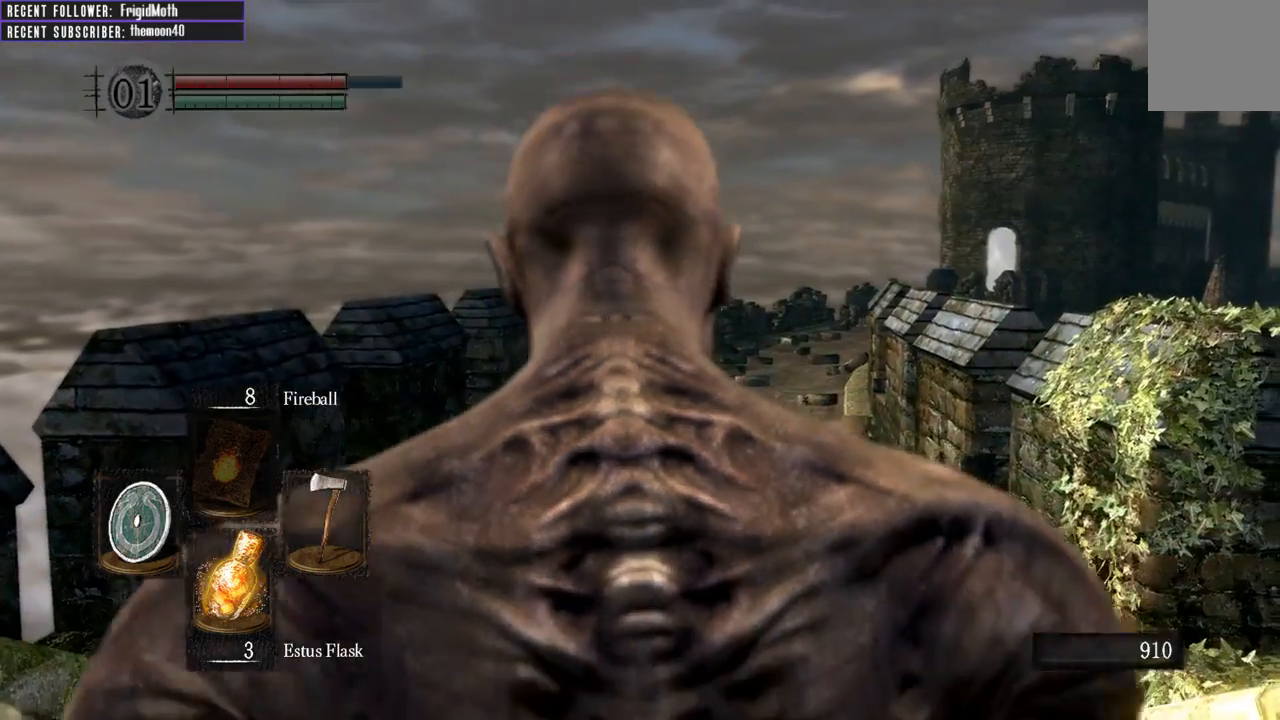
{"buttons": [], "left_stick": "center", "right_stick": "center", "events": []}
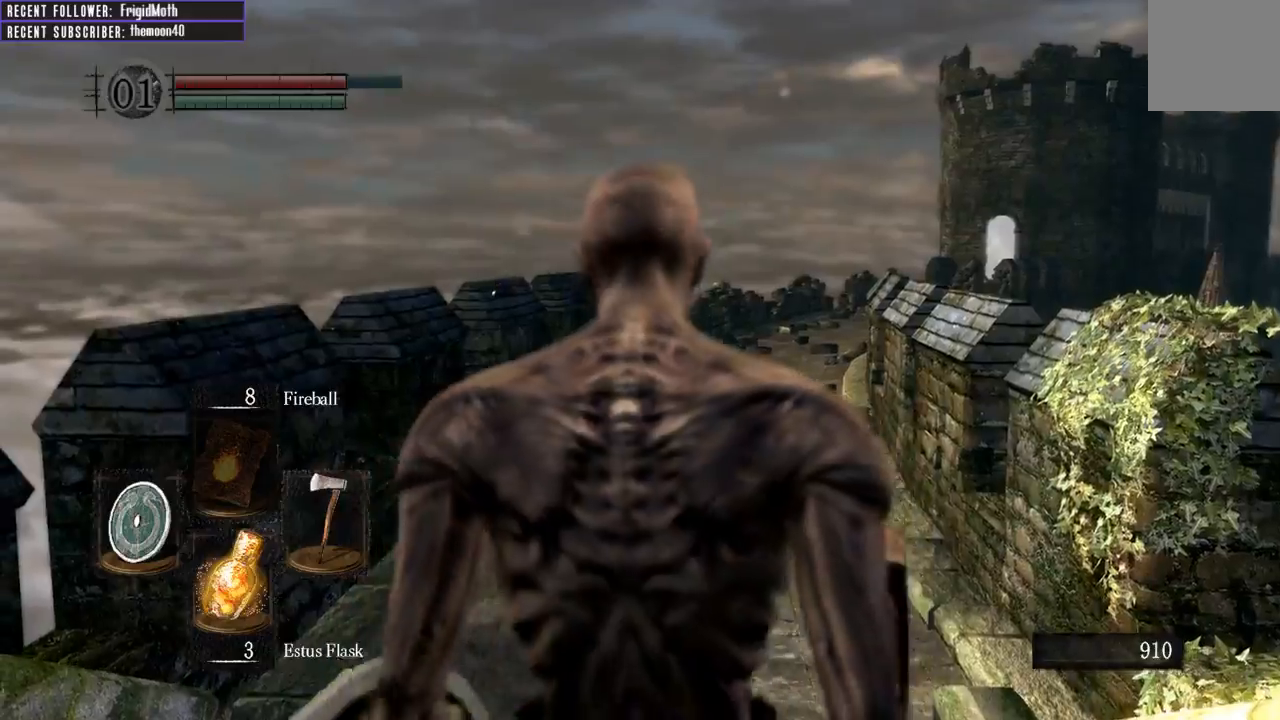
{"buttons": ["B"], "left_stick": "up", "right_stick": "right", "events": [[17, "left_stick", "up"], [367, "right_stick", "right"], [400, "B", "down"]]}
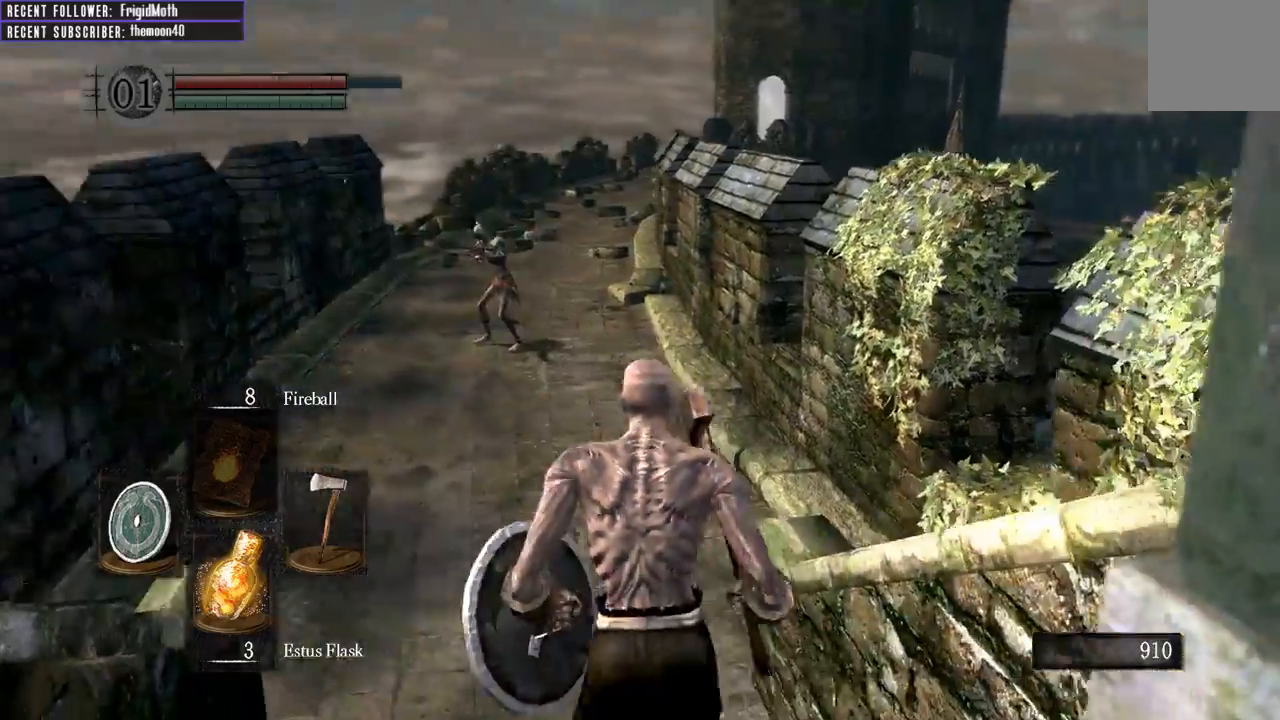
{"buttons": ["B"], "left_stick": "up-left", "right_stick": "left", "events": [[217, "right_stick", "center"], [233, "left_stick", "up-left"], [417, "right_stick", "left"]]}
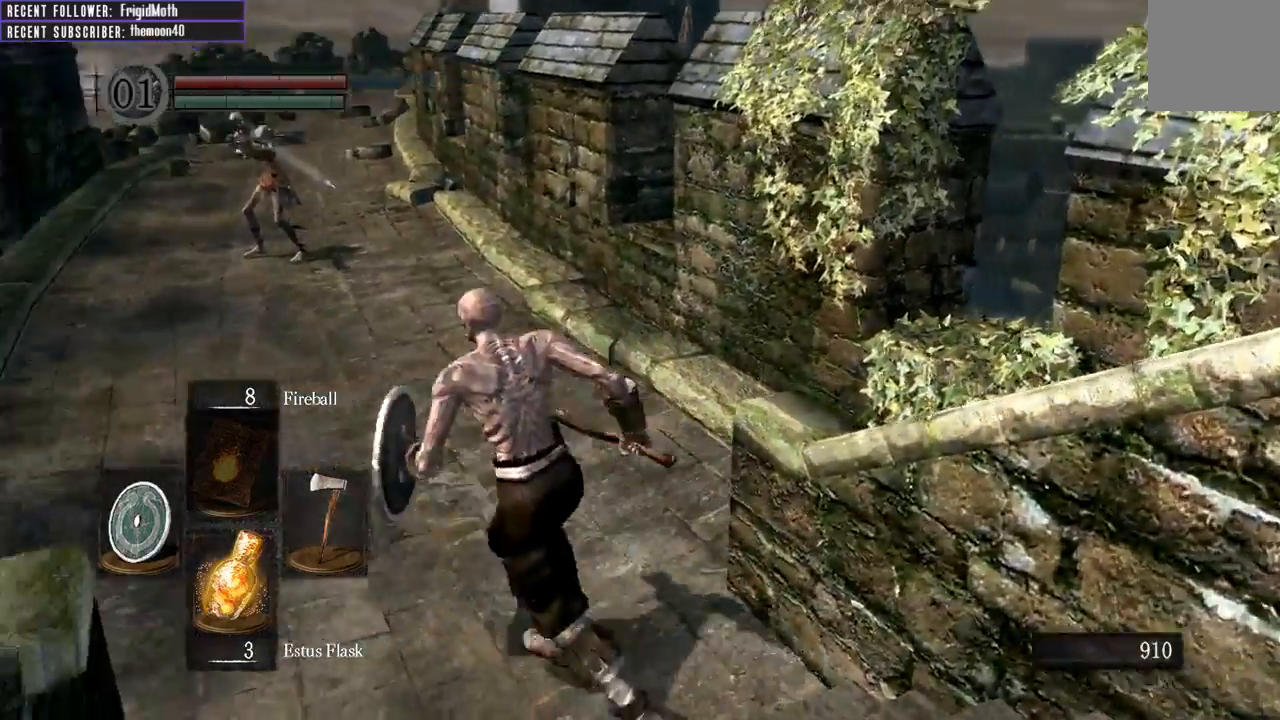
{"buttons": ["B"], "left_stick": "up", "right_stick": "center", "events": [[33, "right_stick", "center"], [50, "left_stick", "up"], [167, "left_stick", "up-right"], [333, "left_stick", "up"]]}
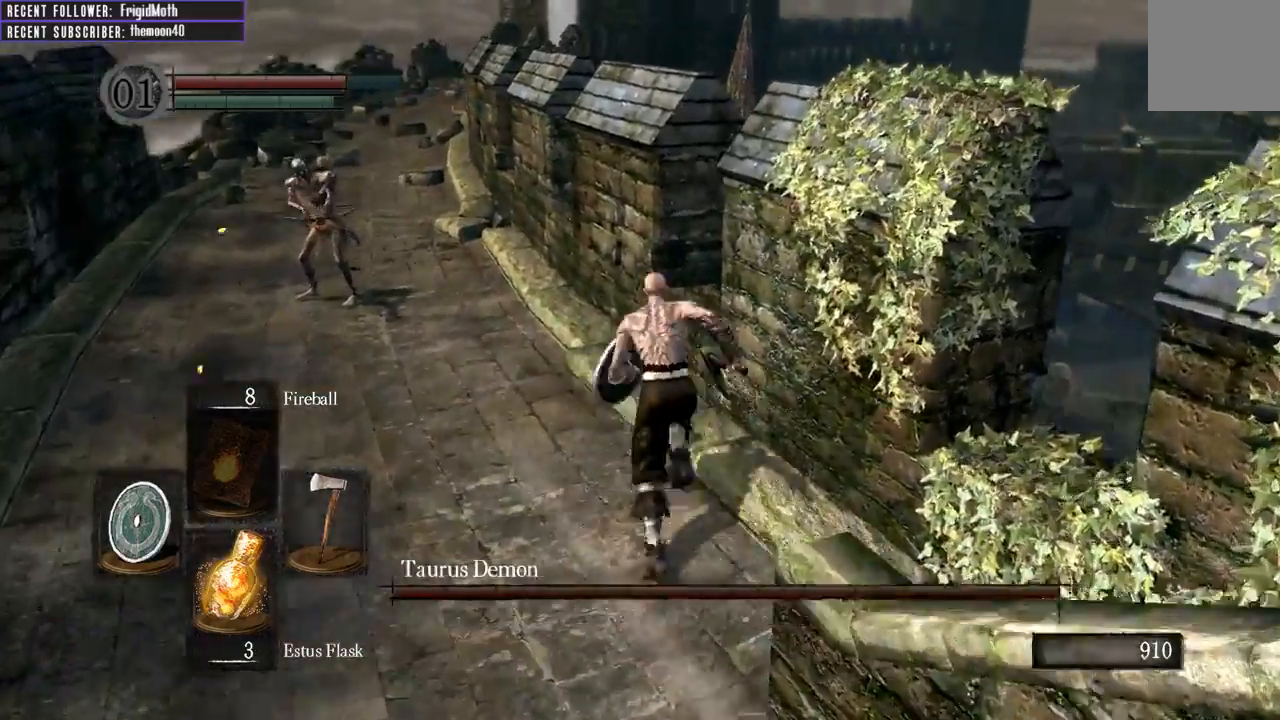
{"buttons": [], "left_stick": "up-left", "right_stick": "center", "events": [[67, "left_stick", "up-left"], [67, "right_stick", "left"], [183, "right_stick", "center"], [333, "B", "up"]]}
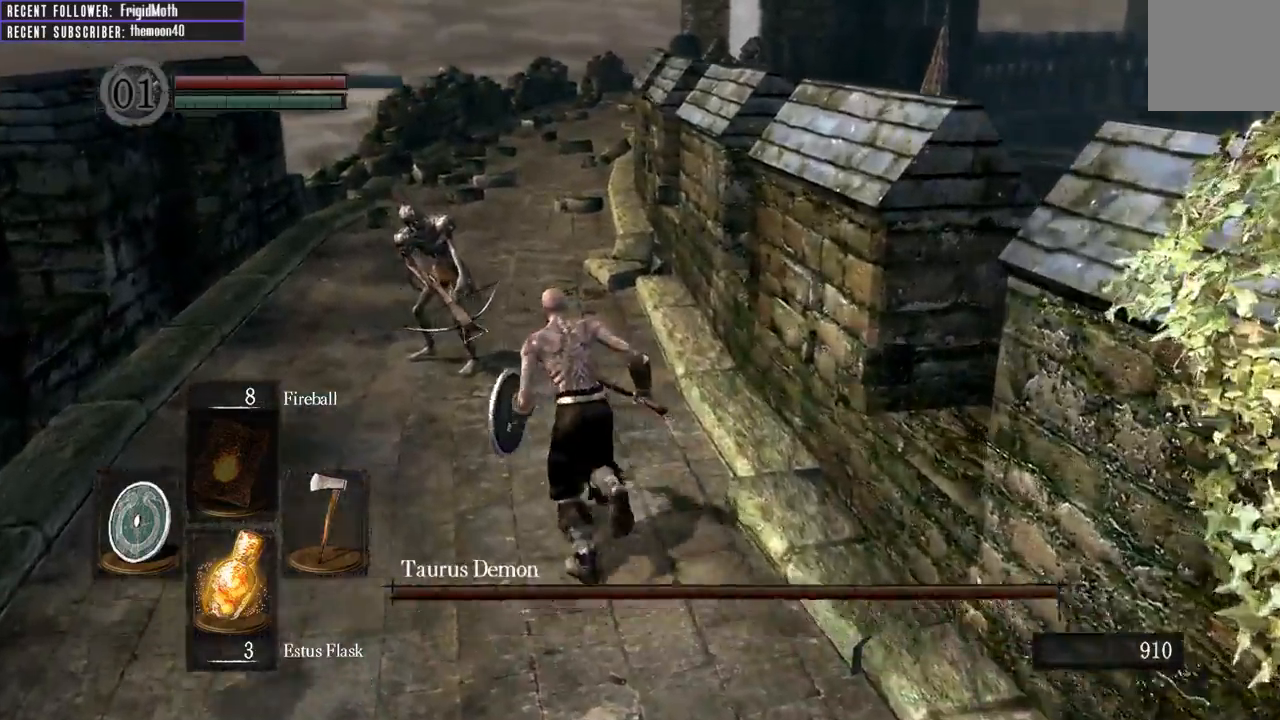
{"buttons": [], "left_stick": "up", "right_stick": "center", "events": [[150, "R3", "down"], [183, "left_stick", "up"], [233, "R3", "up"], [283, "R1", "down"], [450, "R1", "up"]]}
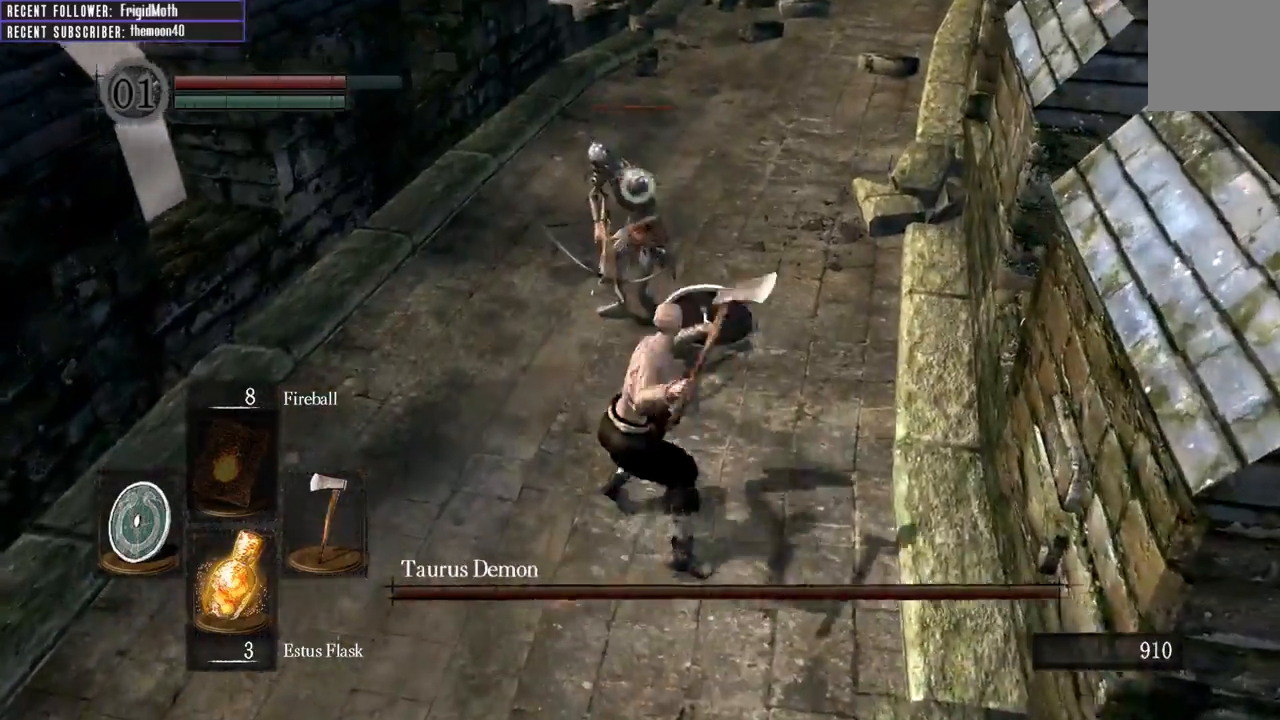
{"buttons": [], "left_stick": "up", "right_stick": "center", "events": [[333, "R1", "down"], [467, "R1", "up"]]}
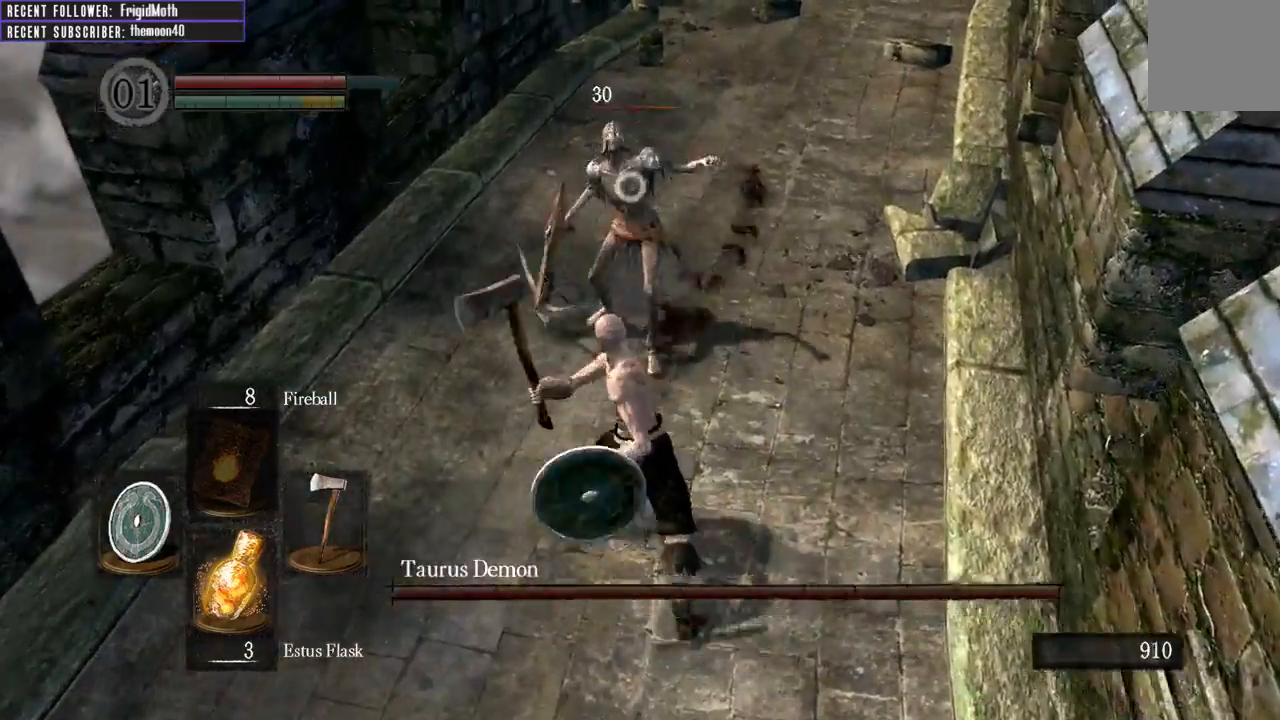
{"buttons": ["R1"], "left_stick": "up", "right_stick": "center", "events": [[50, "R1", "down"], [183, "R1", "up"], [267, "R1", "down"], [383, "R1", "up"], [433, "R1", "down"]]}